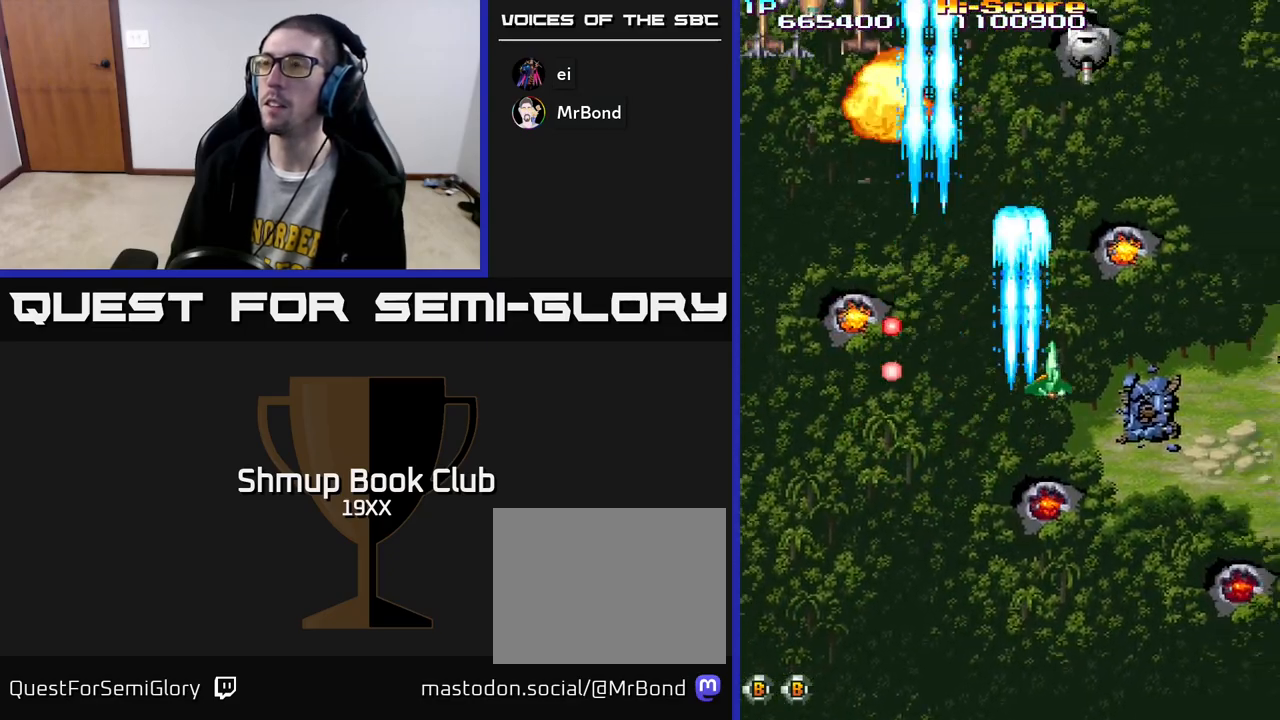
Gameplay with a controller (Xbox layout); each line is a JSON object with the inputs held at the frame after it. "events" lists button and stick changes between this image and that frame as [ms after this image, input, new state], when the widget could be followed in between.
{"buttons": ["R2", "DPAD_DOWN", "DPAD_LEFT"], "left_stick": "center", "right_stick": "center", "events": [[150, "DPAD_RIGHT", "up"], [300, "DPAD_UP", "up"], [333, "DPAD_DOWN", "down"], [383, "DPAD_LEFT", "down"]]}
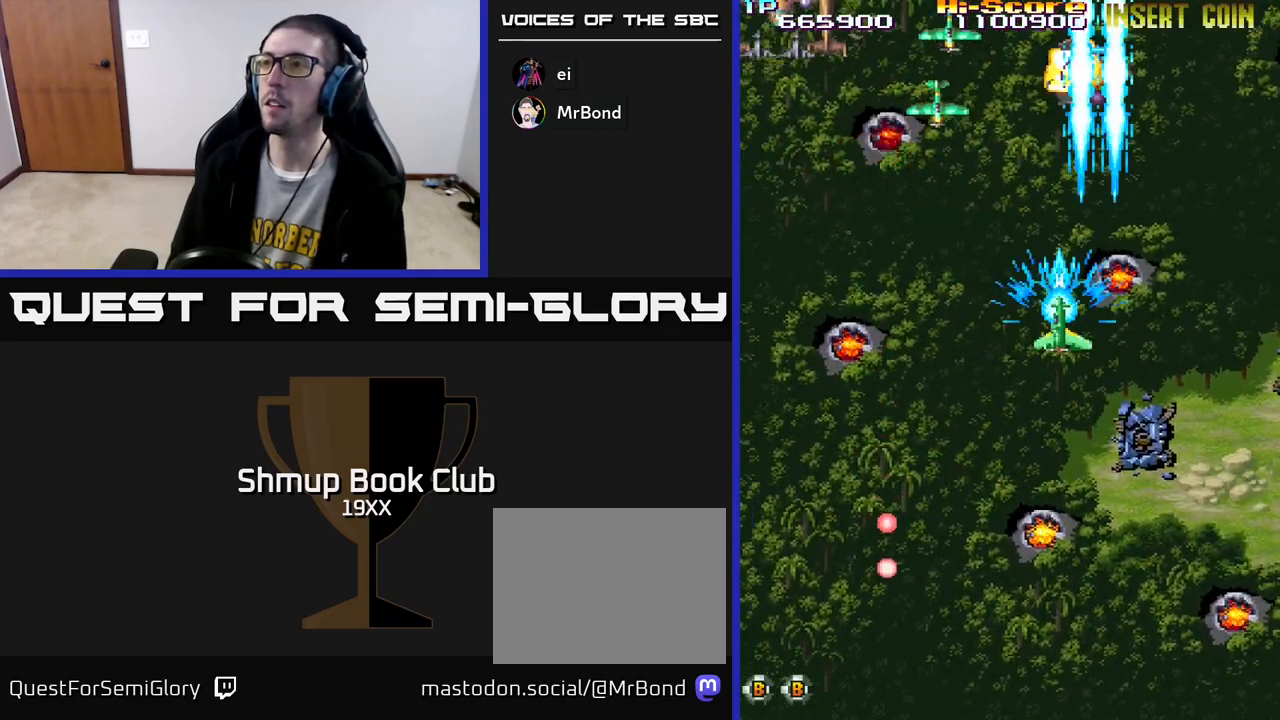
{"buttons": ["A", "R2", "DPAD_UP", "DPAD_LEFT"], "left_stick": "center", "right_stick": "center", "events": [[33, "DPAD_DOWN", "up"], [383, "DPAD_UP", "down"], [450, "A", "down"]]}
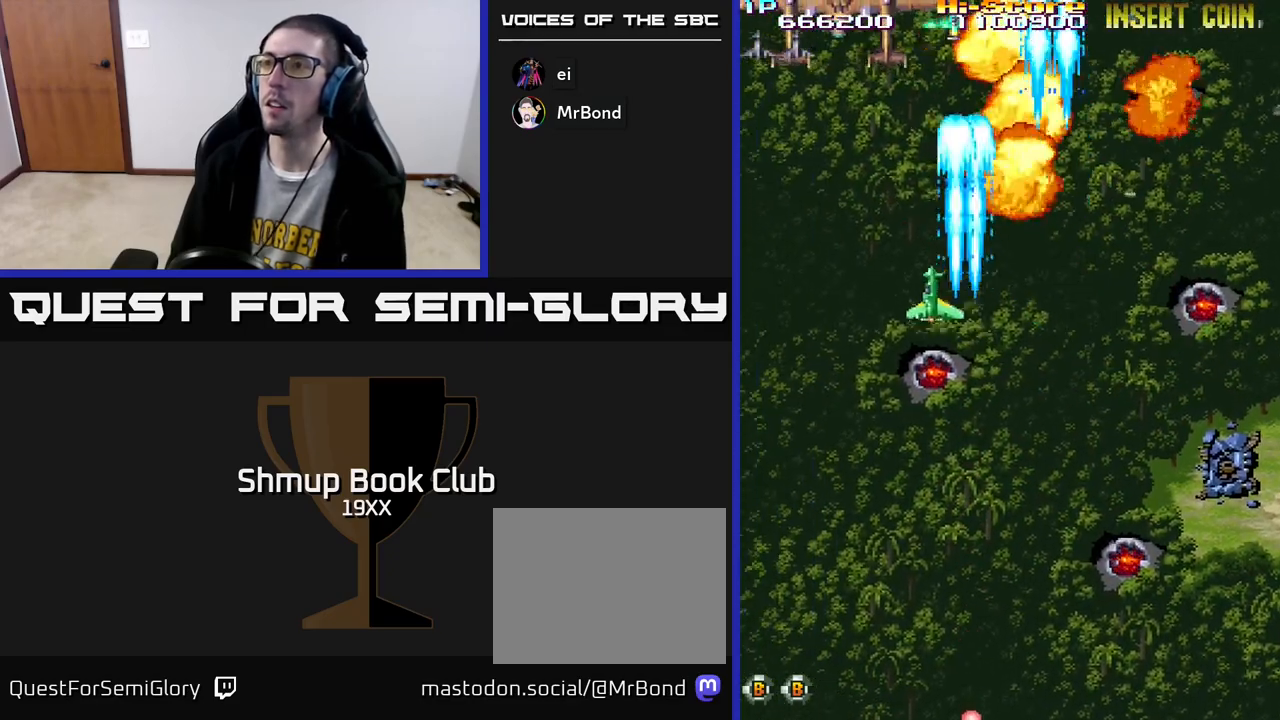
{"buttons": ["R2", "DPAD_DOWN"], "left_stick": "center", "right_stick": "center", "events": [[200, "DPAD_UP", "up"], [250, "A", "up"], [267, "DPAD_DOWN", "down"], [283, "DPAD_LEFT", "up"], [350, "DPAD_RIGHT", "down"], [367, "DPAD_RIGHT", "up"]]}
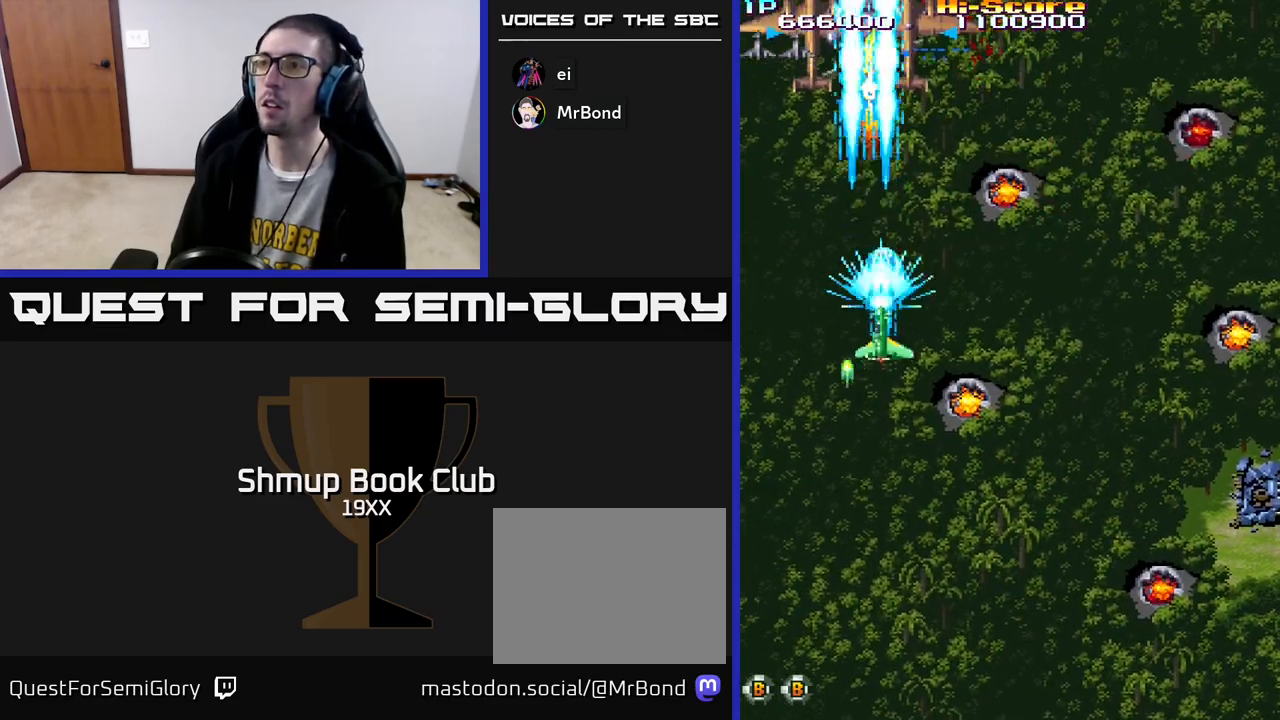
{"buttons": ["R2", "DPAD_RIGHT"], "left_stick": "center", "right_stick": "center", "events": [[83, "DPAD_LEFT", "down"], [117, "DPAD_DOWN", "up"], [233, "DPAD_LEFT", "up"], [250, "DPAD_RIGHT", "down"], [283, "DPAD_UP", "down"], [350, "DPAD_UP", "up"]]}
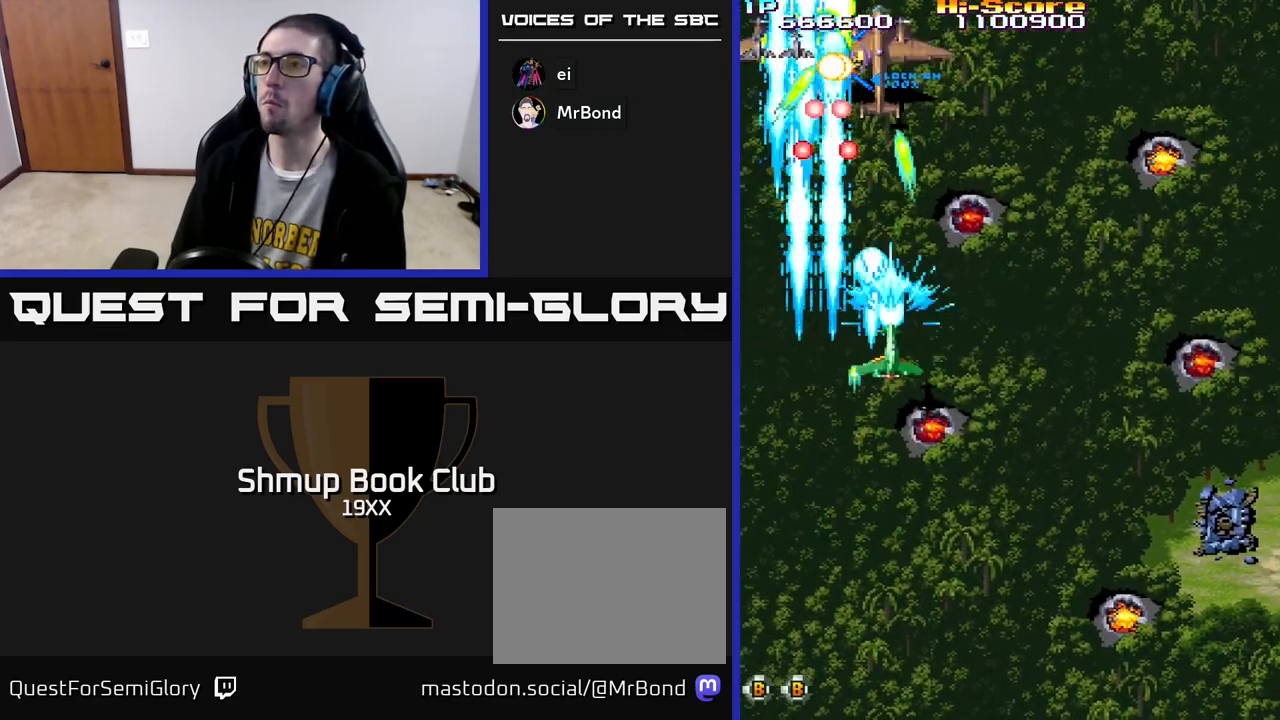
{"buttons": ["R2", "DPAD_RIGHT"], "left_stick": "center", "right_stick": "center", "events": [[17, "DPAD_DOWN", "down"], [183, "DPAD_DOWN", "up"]]}
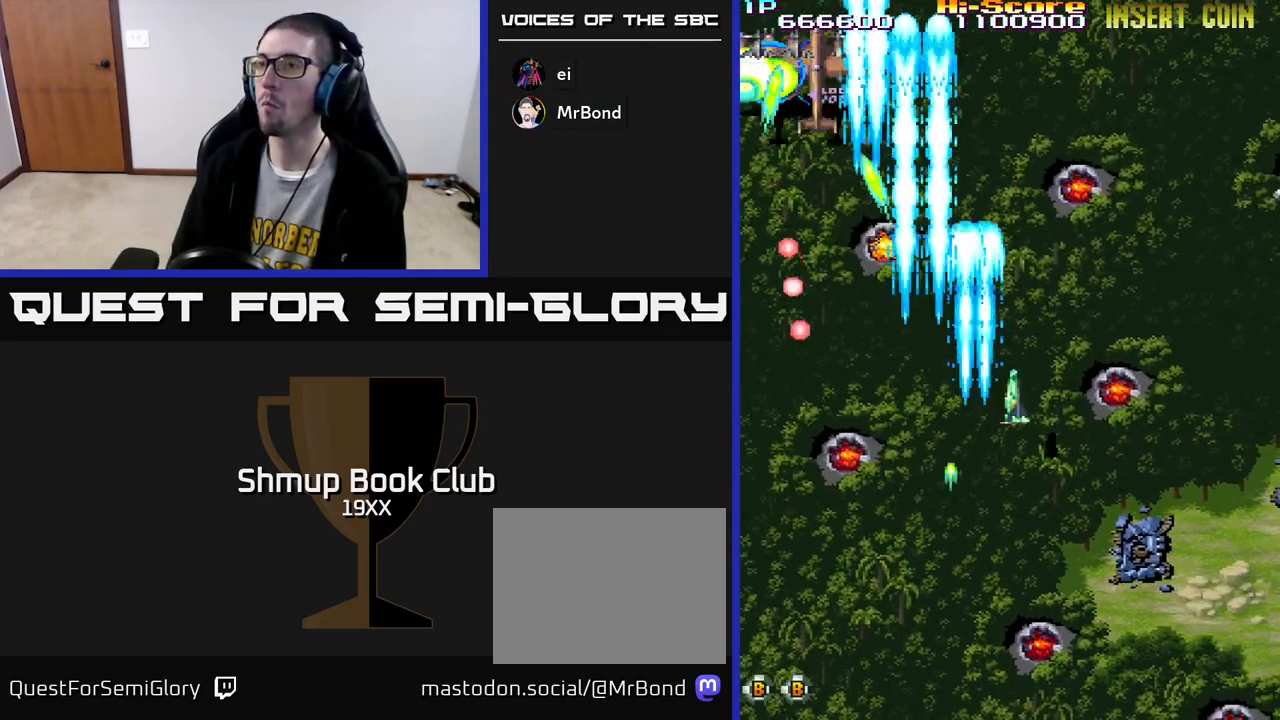
{"buttons": ["R2", "DPAD_RIGHT"], "left_stick": "center", "right_stick": "center", "events": [[150, "DPAD_DOWN", "down"], [283, "DPAD_DOWN", "up"]]}
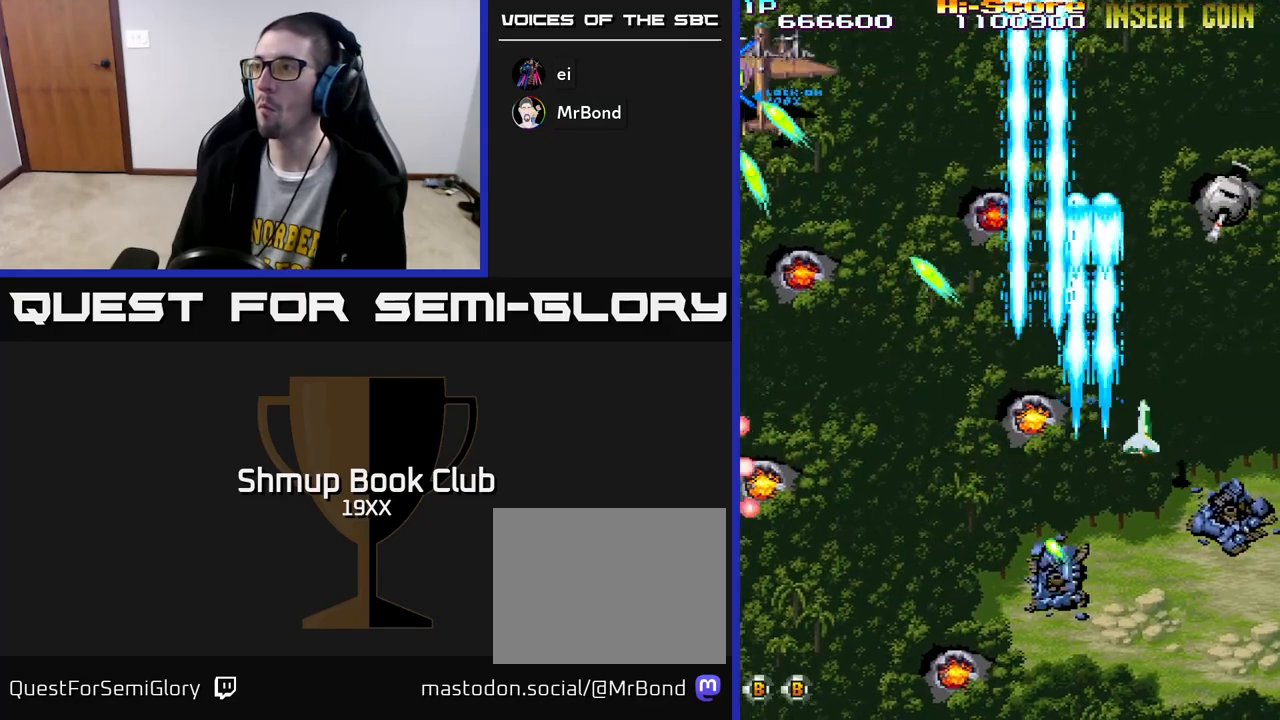
{"buttons": ["R2", "DPAD_DOWN"], "left_stick": "center", "right_stick": "center", "events": [[83, "DPAD_UP", "down"], [117, "DPAD_RIGHT", "up"], [167, "DPAD_RIGHT", "down"], [183, "DPAD_UP", "up"], [200, "DPAD_RIGHT", "up"], [233, "DPAD_DOWN", "down"]]}
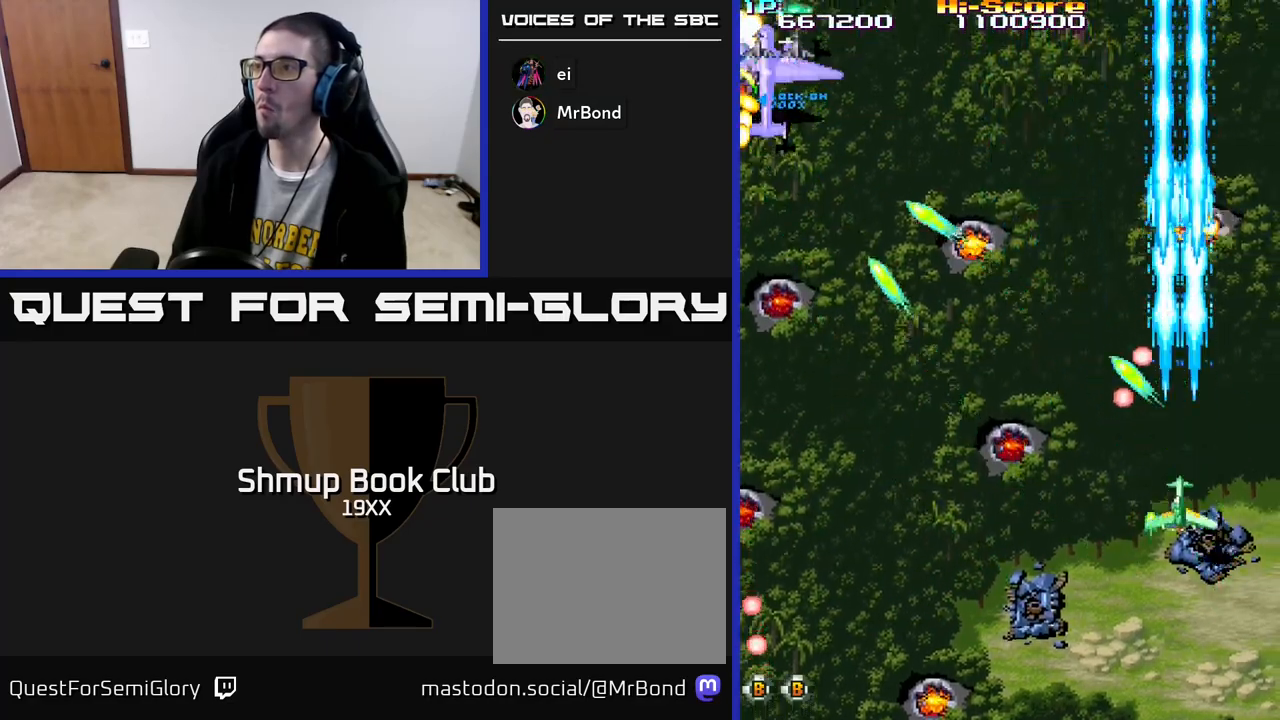
{"buttons": ["R2", "DPAD_LEFT"], "left_stick": "center", "right_stick": "center", "events": [[33, "DPAD_DOWN", "up"], [50, "DPAD_UP", "down"], [150, "DPAD_RIGHT", "down"], [233, "DPAD_RIGHT", "up"], [267, "DPAD_LEFT", "down"], [283, "DPAD_UP", "up"], [300, "DPAD_UP", "down"], [400, "DPAD_UP", "up"]]}
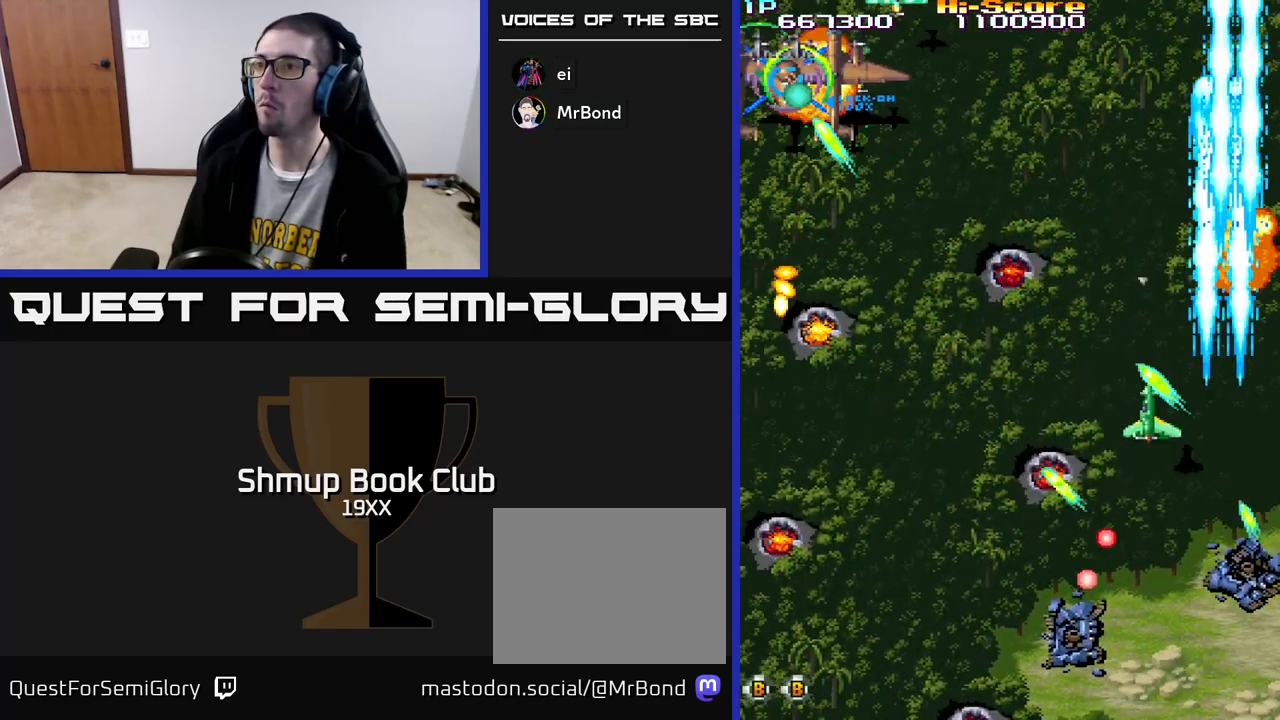
{"buttons": ["R2", "DPAD_UP", "DPAD_LEFT"], "left_stick": "center", "right_stick": "center", "events": [[233, "DPAD_DOWN", "down"], [433, "DPAD_DOWN", "up"], [483, "DPAD_UP", "down"]]}
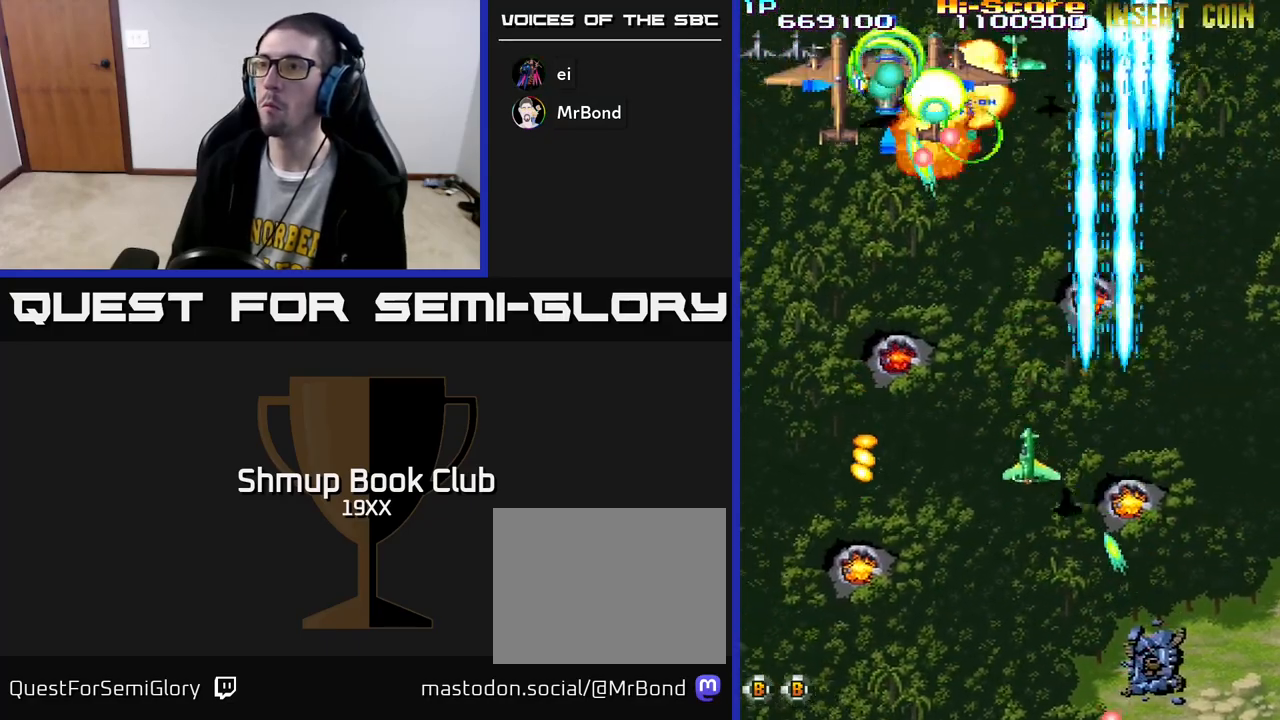
{"buttons": ["R2", "DPAD_LEFT"], "left_stick": "center", "right_stick": "center", "events": [[483, "DPAD_UP", "up"]]}
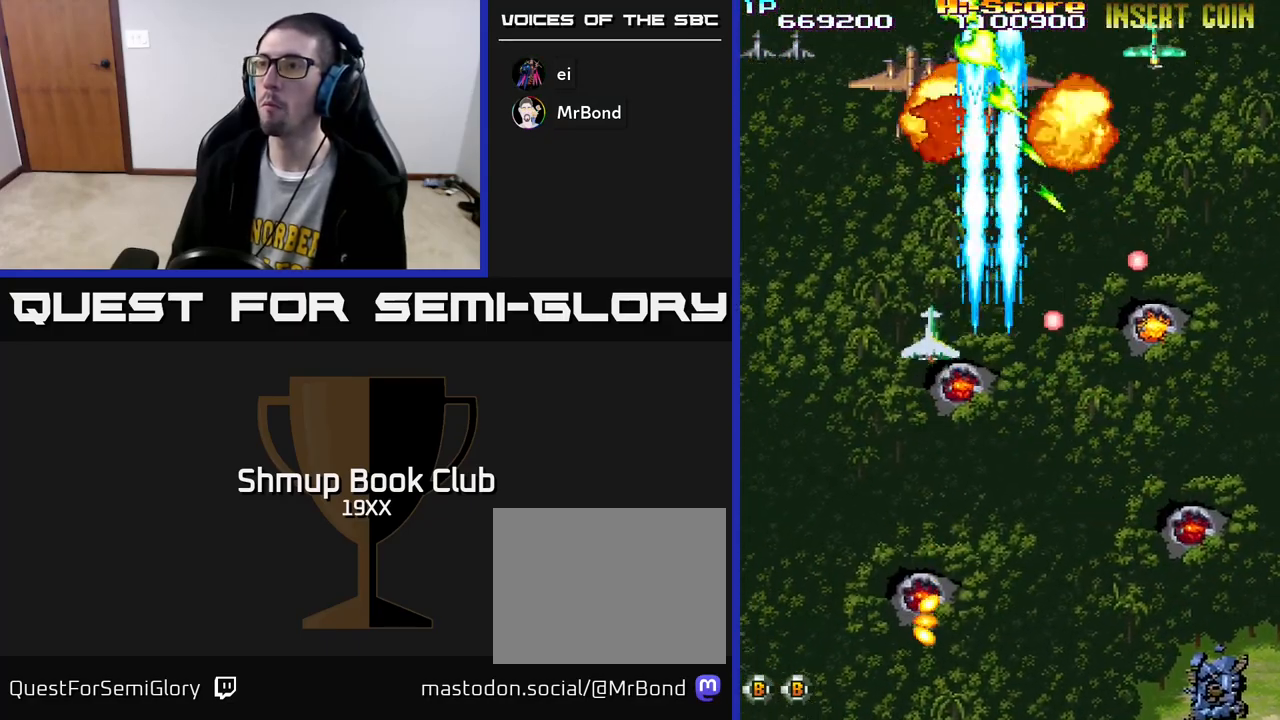
{"buttons": ["R2", "DPAD_RIGHT"], "left_stick": "center", "right_stick": "center", "events": [[50, "DPAD_LEFT", "up"], [67, "DPAD_DOWN", "down"], [83, "DPAD_RIGHT", "down"], [233, "DPAD_DOWN", "up"], [283, "DPAD_UP", "down"], [383, "DPAD_UP", "up"]]}
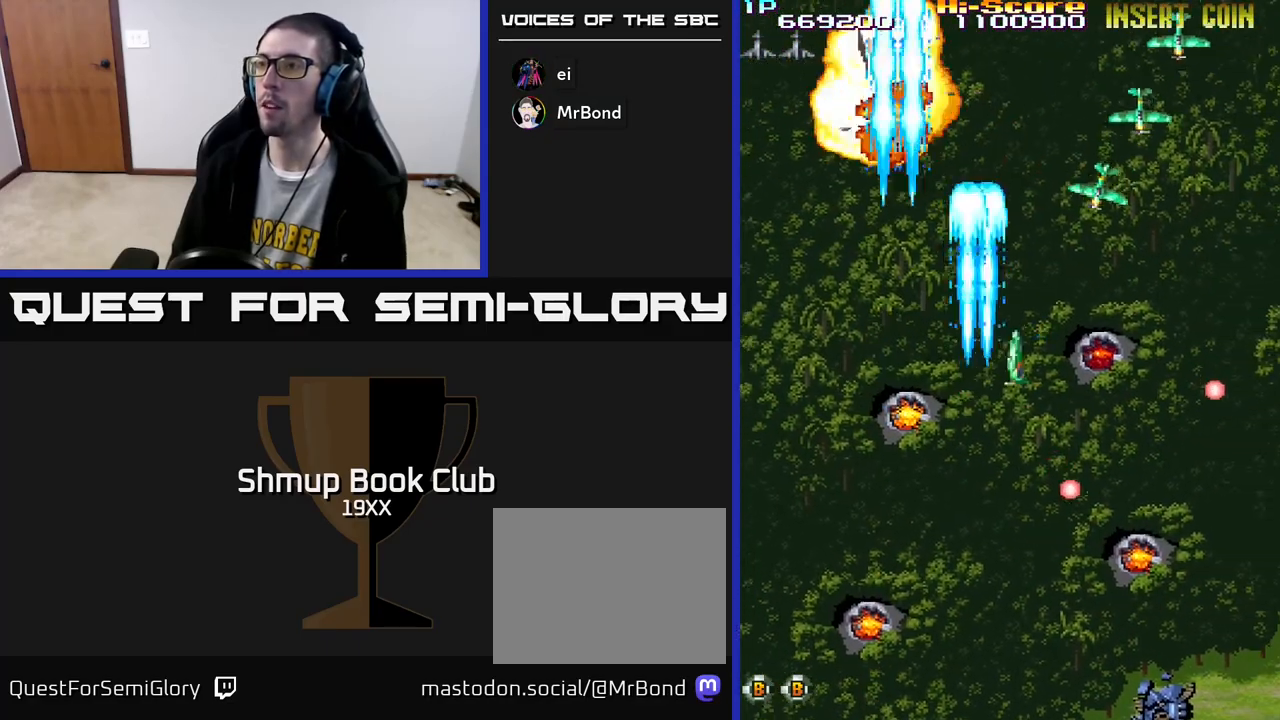
{"buttons": ["R2", "DPAD_DOWN", "DPAD_RIGHT"], "left_stick": "center", "right_stick": "center", "events": [[483, "DPAD_DOWN", "down"]]}
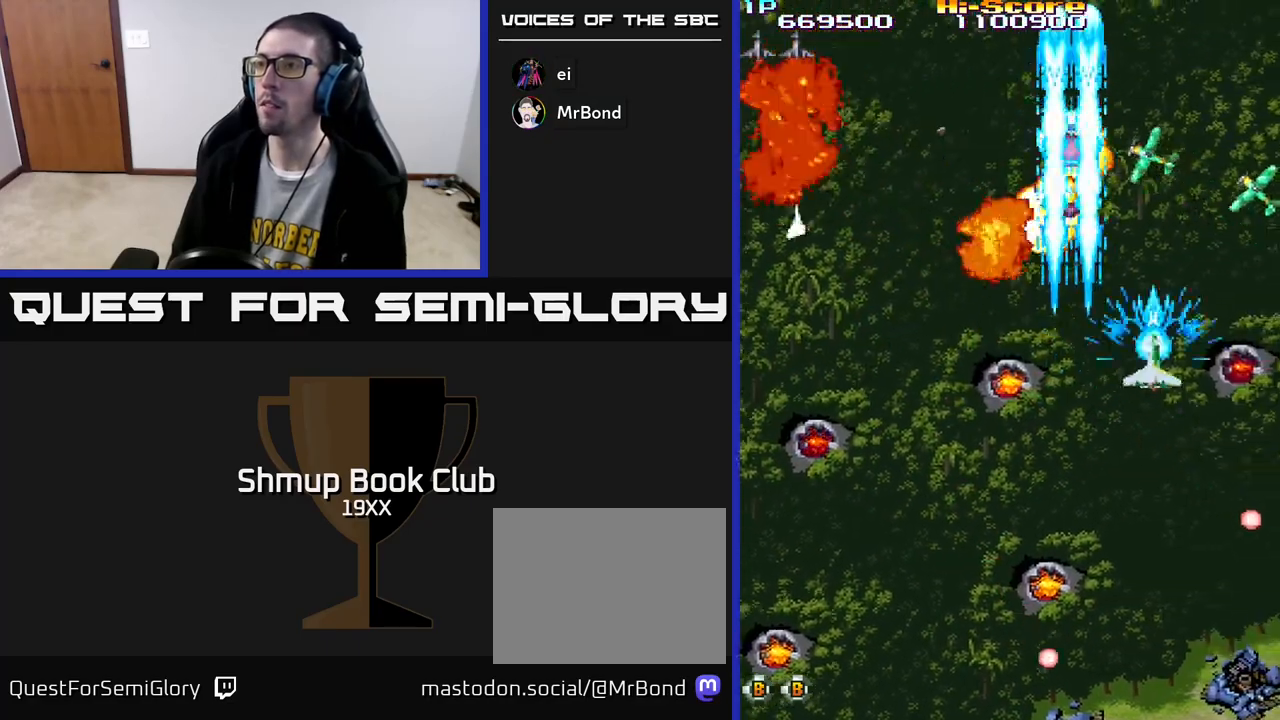
{"buttons": ["R2", "DPAD_RIGHT"], "left_stick": "center", "right_stick": "center", "events": [[67, "DPAD_RIGHT", "up"], [167, "DPAD_LEFT", "down"], [183, "DPAD_DOWN", "up"], [333, "DPAD_UP", "down"], [417, "DPAD_LEFT", "up"], [483, "DPAD_RIGHT", "down"], [483, "DPAD_UP", "up"]]}
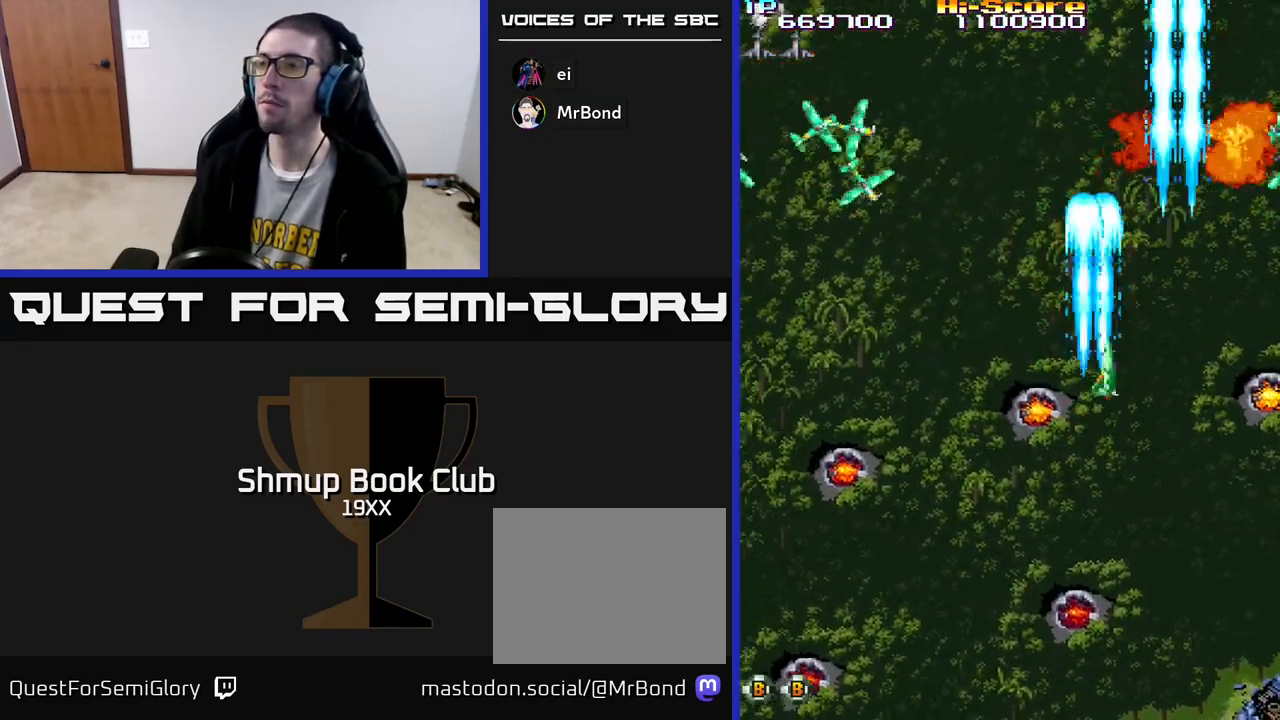
{"buttons": ["R2", "DPAD_DOWN", "DPAD_LEFT"], "left_stick": "center", "right_stick": "center", "events": [[67, "DPAD_RIGHT", "up"], [117, "DPAD_LEFT", "down"], [383, "DPAD_DOWN", "down"]]}
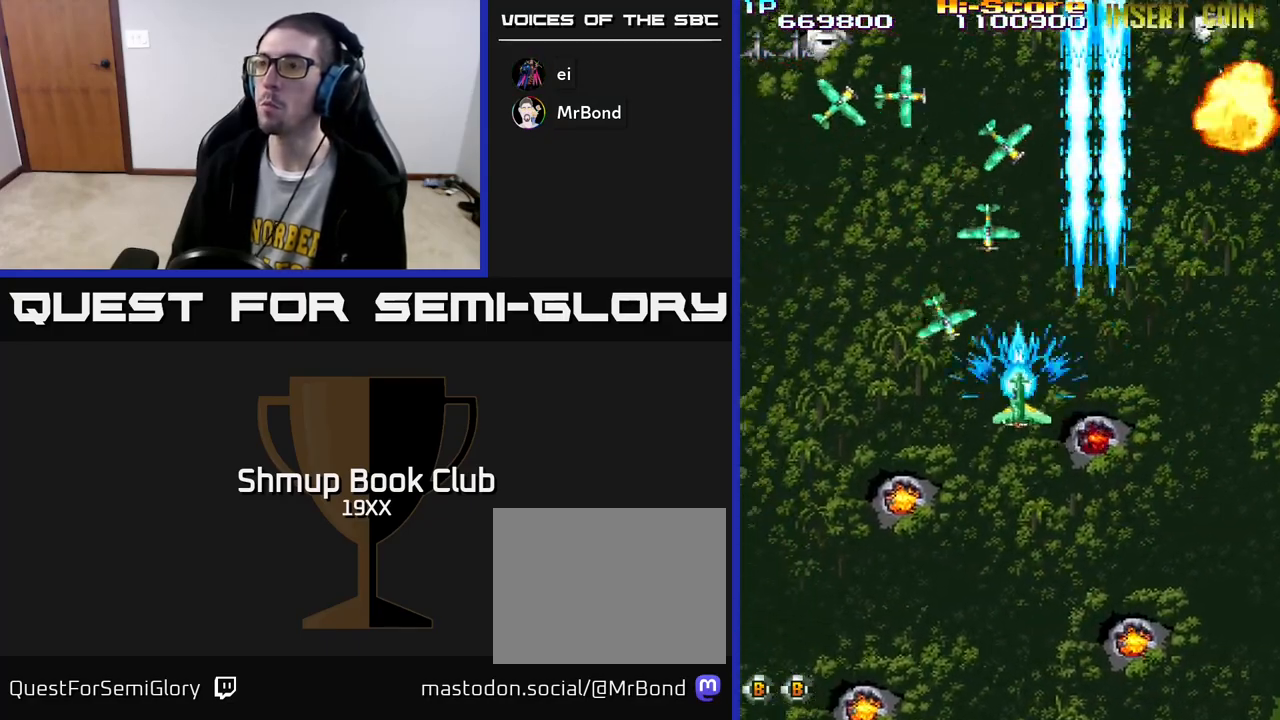
{"buttons": ["R2", "DPAD_UP", "DPAD_LEFT"], "left_stick": "center", "right_stick": "center", "events": [[400, "DPAD_DOWN", "up"], [483, "DPAD_UP", "down"]]}
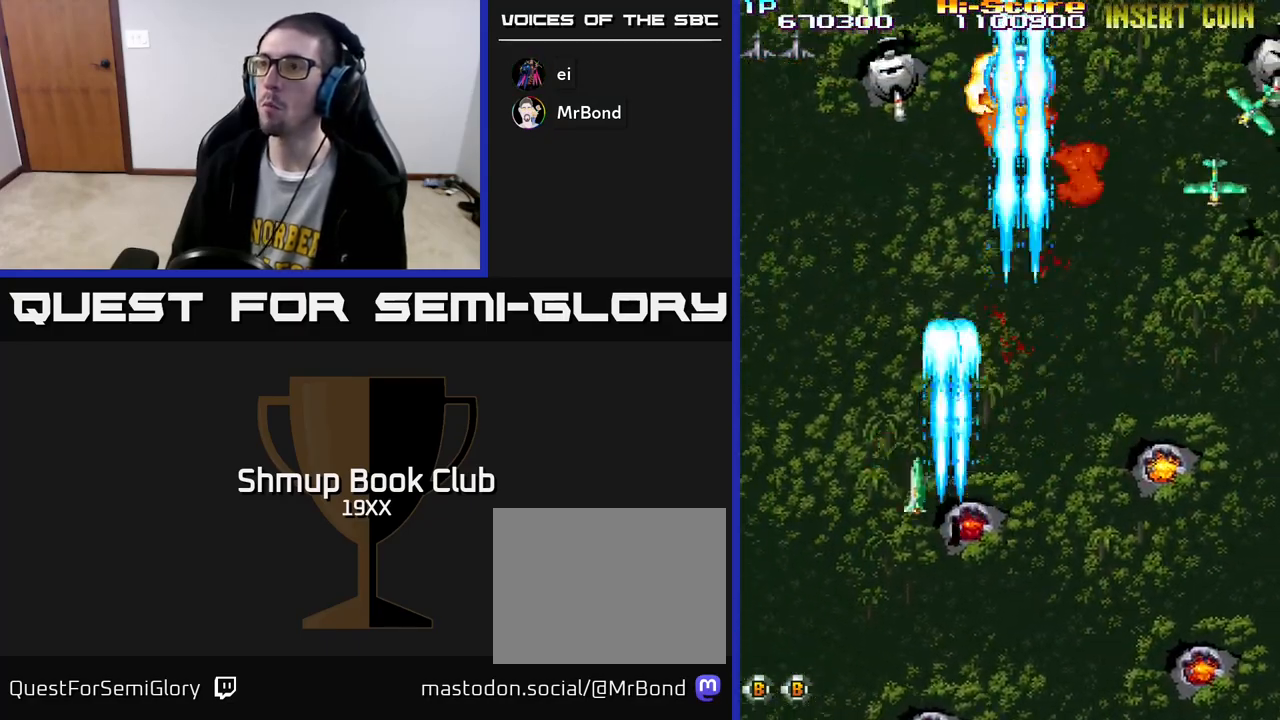
{"buttons": ["R2", "DPAD_DOWN", "DPAD_RIGHT"], "left_stick": "center", "right_stick": "center", "events": [[100, "DPAD_LEFT", "up"], [200, "DPAD_RIGHT", "down"], [267, "DPAD_UP", "up"], [283, "DPAD_DOWN", "down"], [283, "DPAD_RIGHT", "up"], [483, "DPAD_RIGHT", "down"]]}
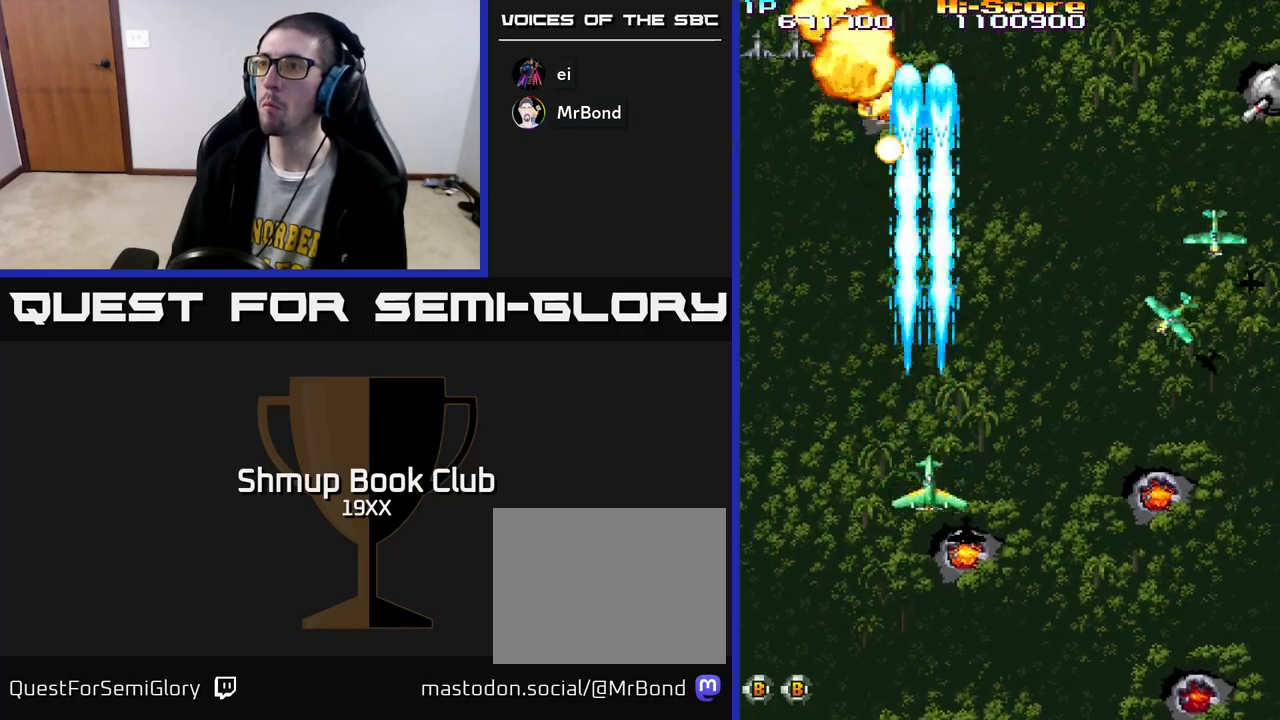
{"buttons": ["R2", "DPAD_RIGHT"], "left_stick": "center", "right_stick": "center", "events": [[250, "DPAD_DOWN", "up"]]}
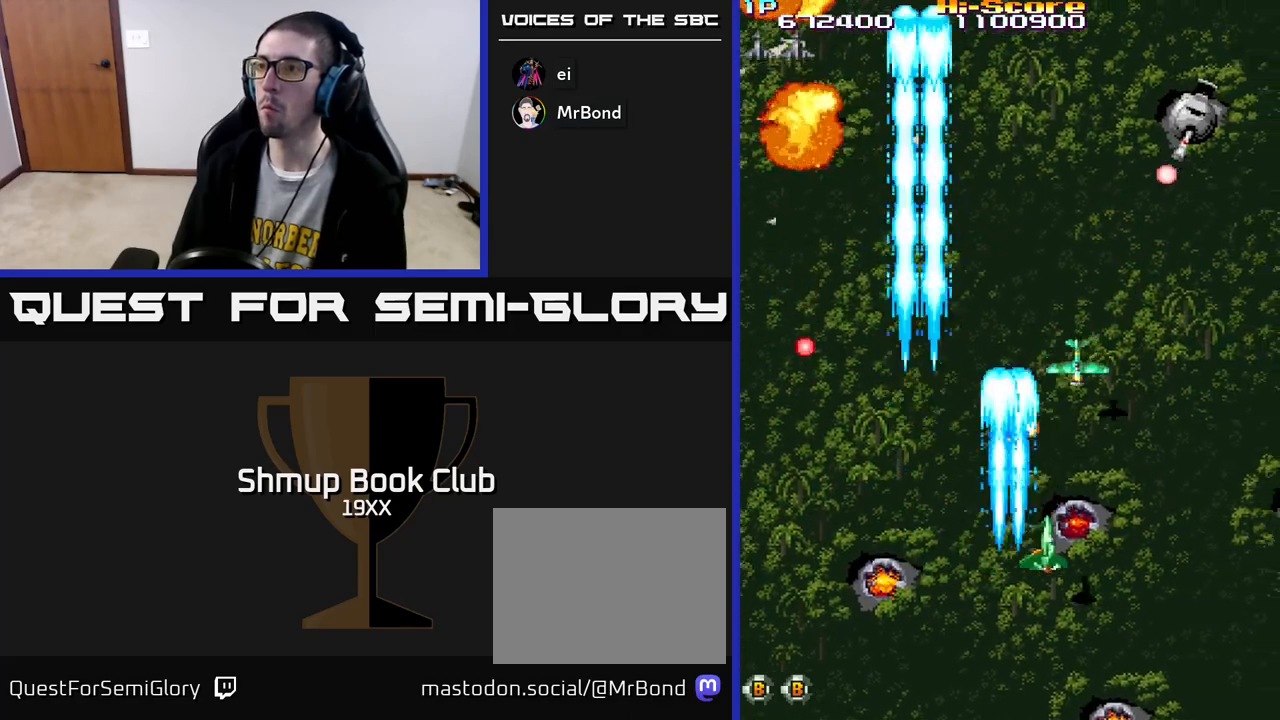
{"buttons": ["R2", "DPAD_UP"], "left_stick": "center", "right_stick": "center", "events": [[100, "DPAD_UP", "down"], [417, "DPAD_RIGHT", "up"]]}
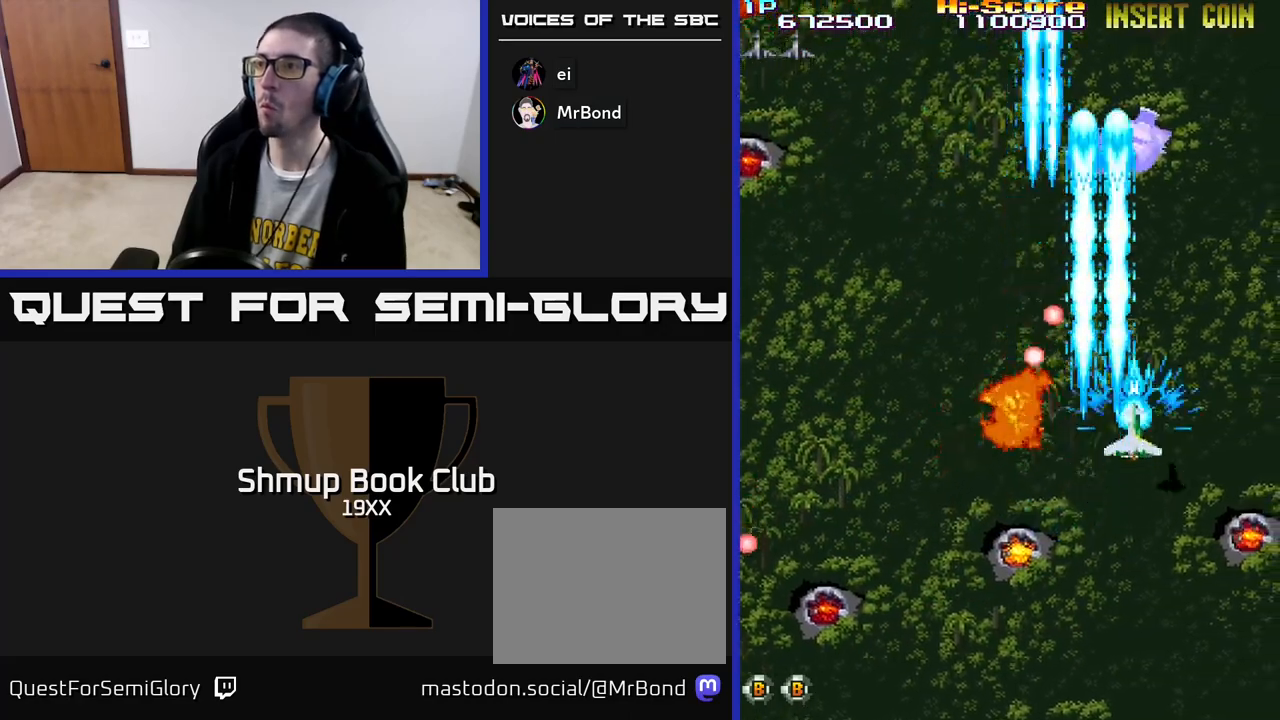
{"buttons": ["R2", "DPAD_DOWN", "DPAD_LEFT"], "left_stick": "center", "right_stick": "center", "events": [[367, "DPAD_UP", "up"], [383, "DPAD_DOWN", "down"], [433, "DPAD_LEFT", "down"]]}
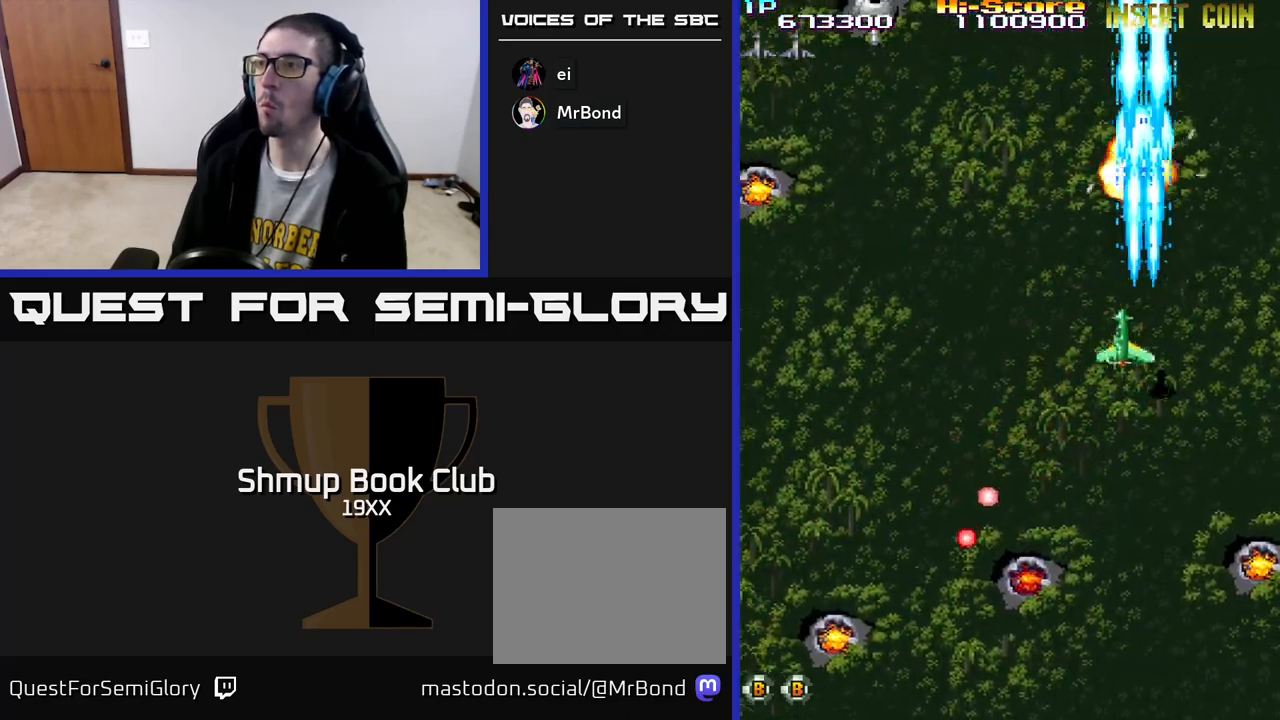
{"buttons": ["R2", "DPAD_LEFT"], "left_stick": "center", "right_stick": "center", "events": [[67, "DPAD_DOWN", "up"]]}
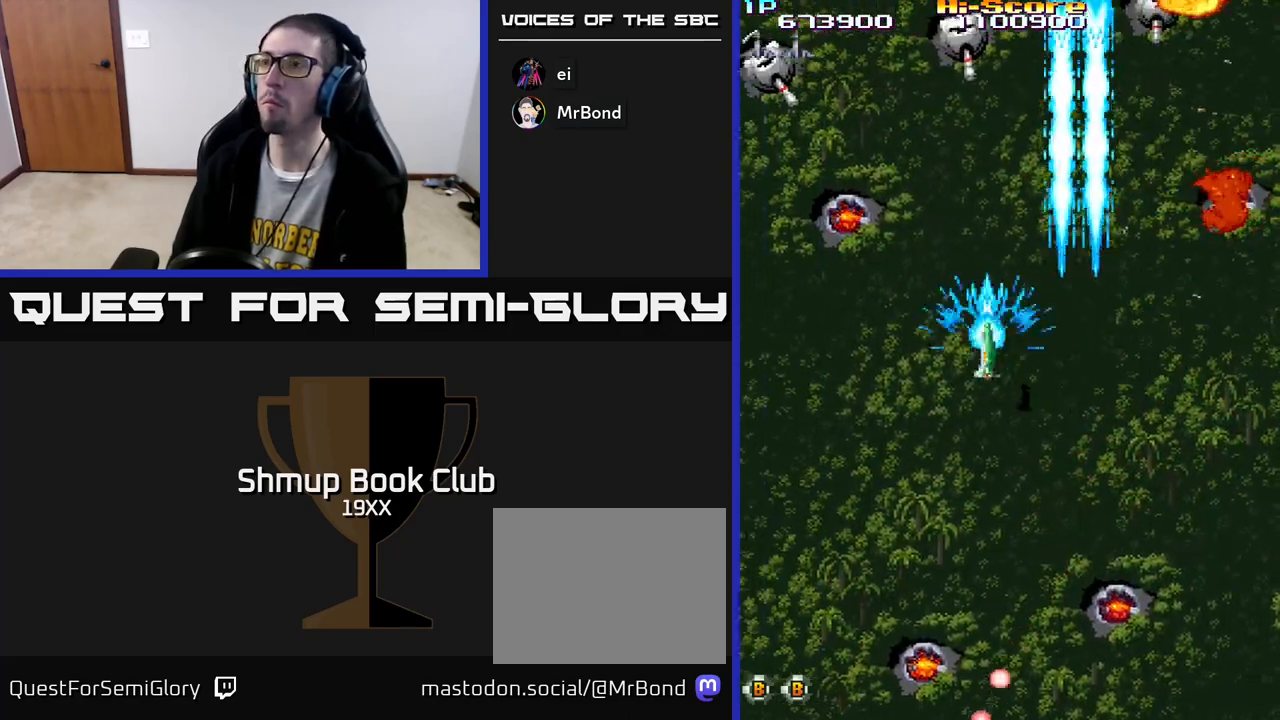
{"buttons": ["R2", "DPAD_LEFT"], "left_stick": "center", "right_stick": "center", "events": [[117, "DPAD_UP", "down"], [133, "DPAD_LEFT", "up"], [183, "DPAD_RIGHT", "down"], [317, "DPAD_RIGHT", "up"], [333, "DPAD_LEFT", "down"], [333, "DPAD_UP", "up"], [367, "DPAD_DOWN", "down"], [500, "DPAD_DOWN", "up"]]}
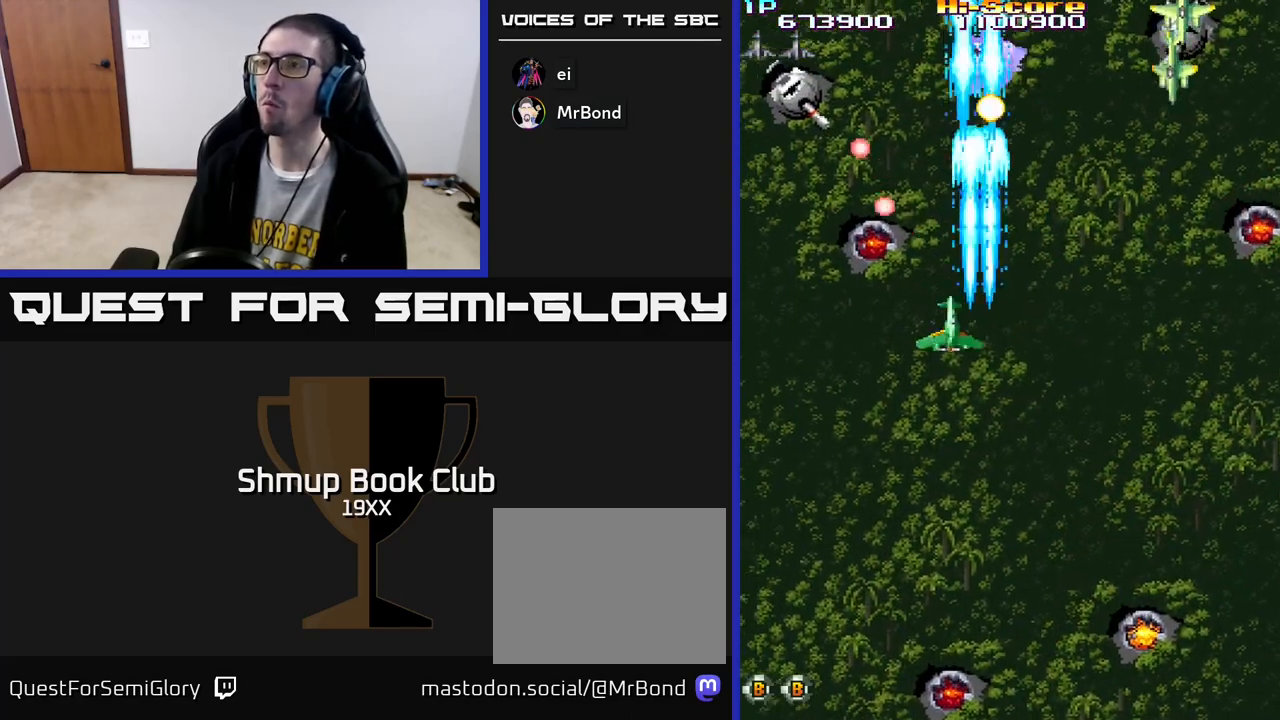
{"buttons": ["R2", "DPAD_DOWN", "DPAD_RIGHT"], "left_stick": "center", "right_stick": "center", "events": [[283, "DPAD_UP", "down"], [450, "DPAD_LEFT", "up"], [467, "DPAD_UP", "up"], [483, "DPAD_DOWN", "down"], [483, "DPAD_RIGHT", "down"]]}
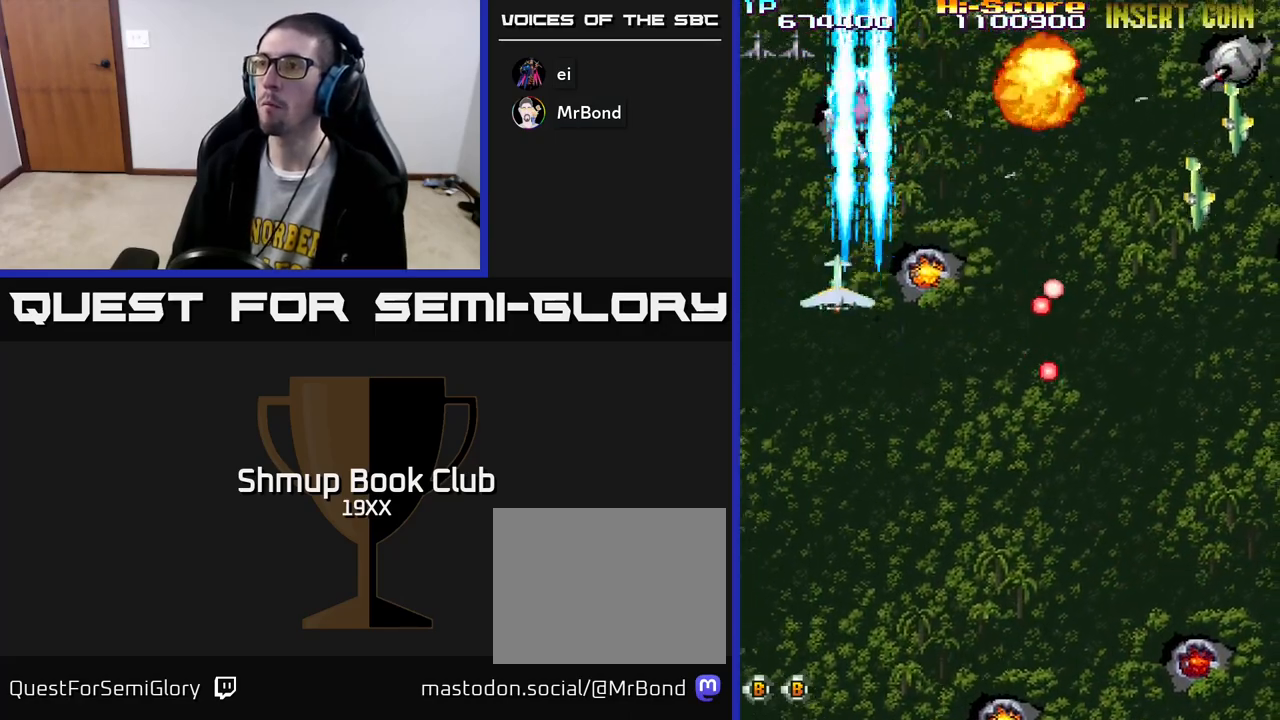
{"buttons": ["R2", "DPAD_DOWN"], "left_stick": "center", "right_stick": "center", "events": [[117, "DPAD_DOWN", "up"], [283, "DPAD_DOWN", "down"], [500, "DPAD_RIGHT", "up"]]}
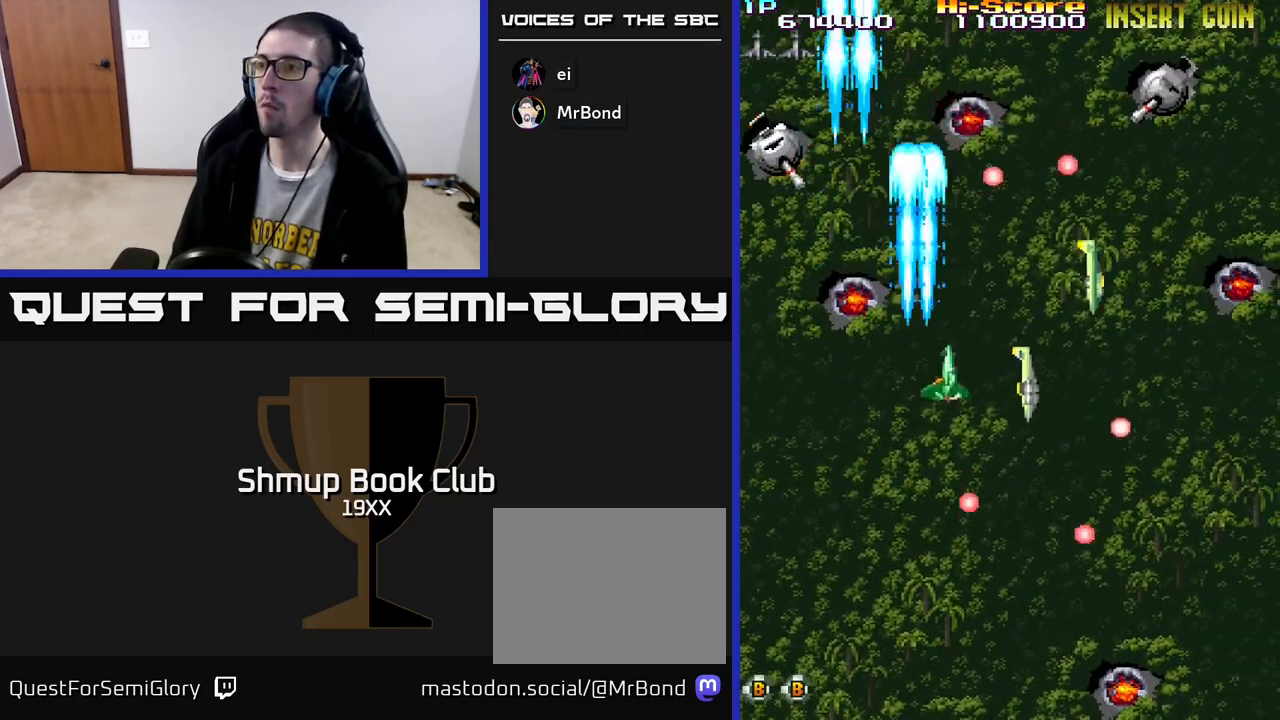
{"buttons": ["R2", "DPAD_DOWN", "DPAD_LEFT"], "left_stick": "center", "right_stick": "center", "events": [[50, "DPAD_LEFT", "down"], [217, "DPAD_LEFT", "up"], [300, "DPAD_LEFT", "down"]]}
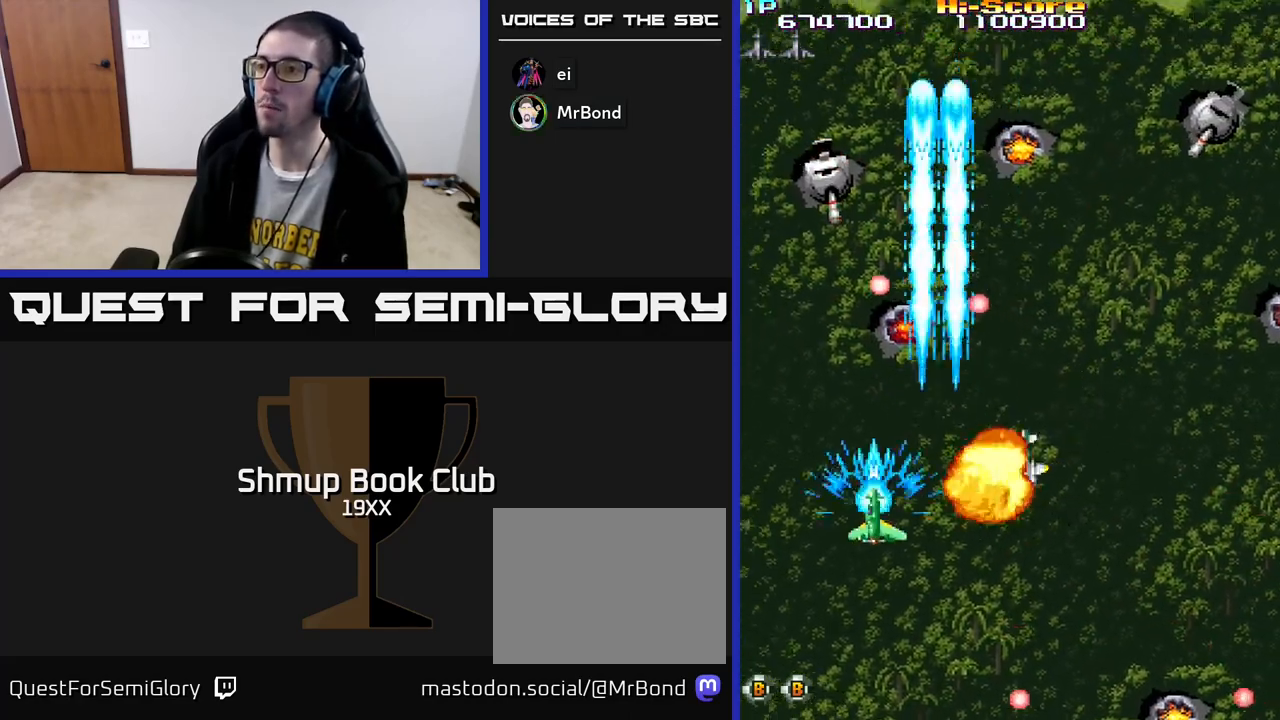
{"buttons": ["R2", "DPAD_DOWN"], "left_stick": "center", "right_stick": "center", "events": [[50, "DPAD_DOWN", "up"], [133, "DPAD_DOWN", "down"], [183, "DPAD_LEFT", "up"], [200, "DPAD_RIGHT", "down"], [350, "DPAD_RIGHT", "up"]]}
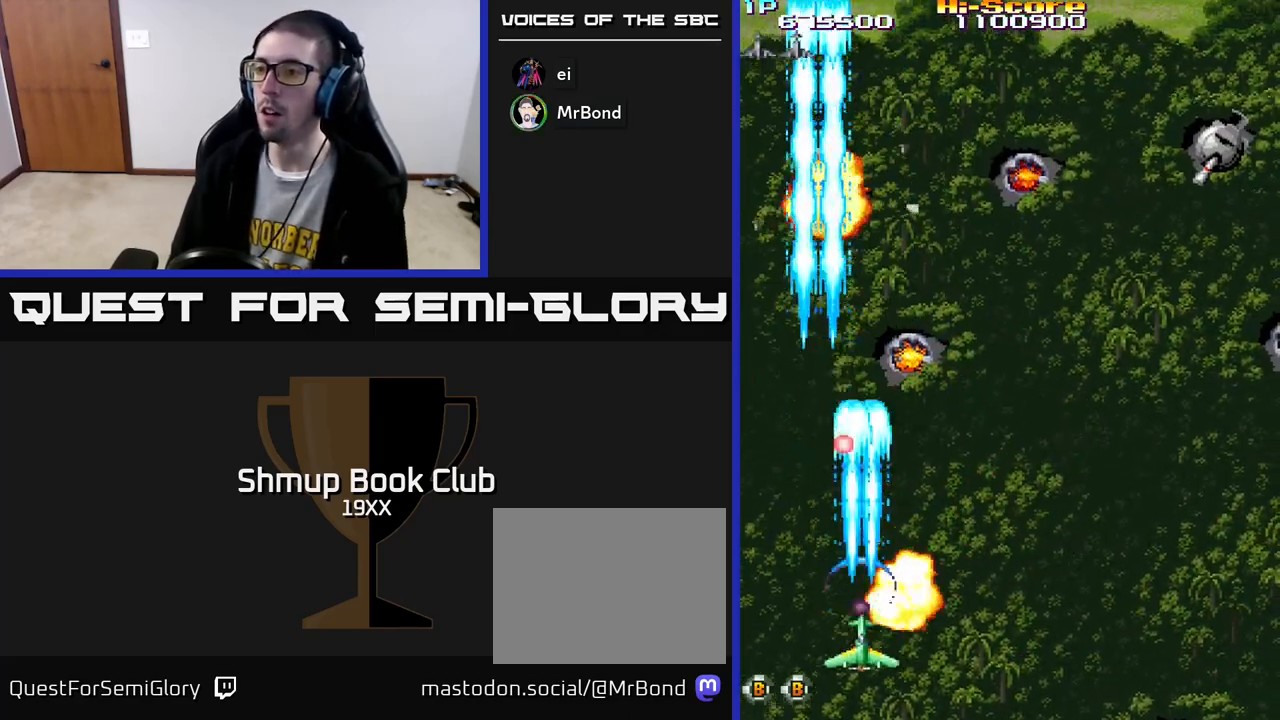
{"buttons": ["R2", "DPAD_RIGHT"], "left_stick": "center", "right_stick": "center", "events": [[17, "DPAD_LEFT", "down"], [117, "DPAD_DOWN", "up"], [267, "DPAD_LEFT", "up"], [283, "DPAD_RIGHT", "down"]]}
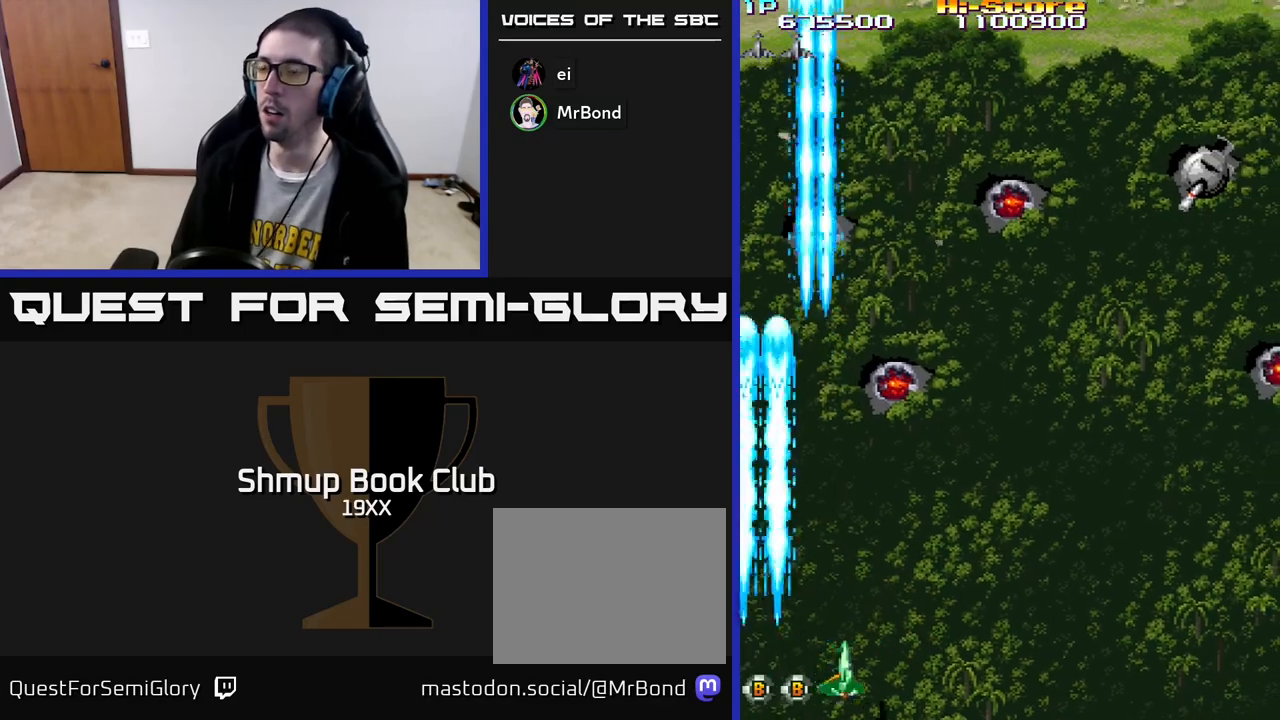
{"buttons": ["R2", "DPAD_RIGHT"], "left_stick": "center", "right_stick": "center", "events": [[250, "DPAD_UP", "down"], [317, "DPAD_UP", "up"]]}
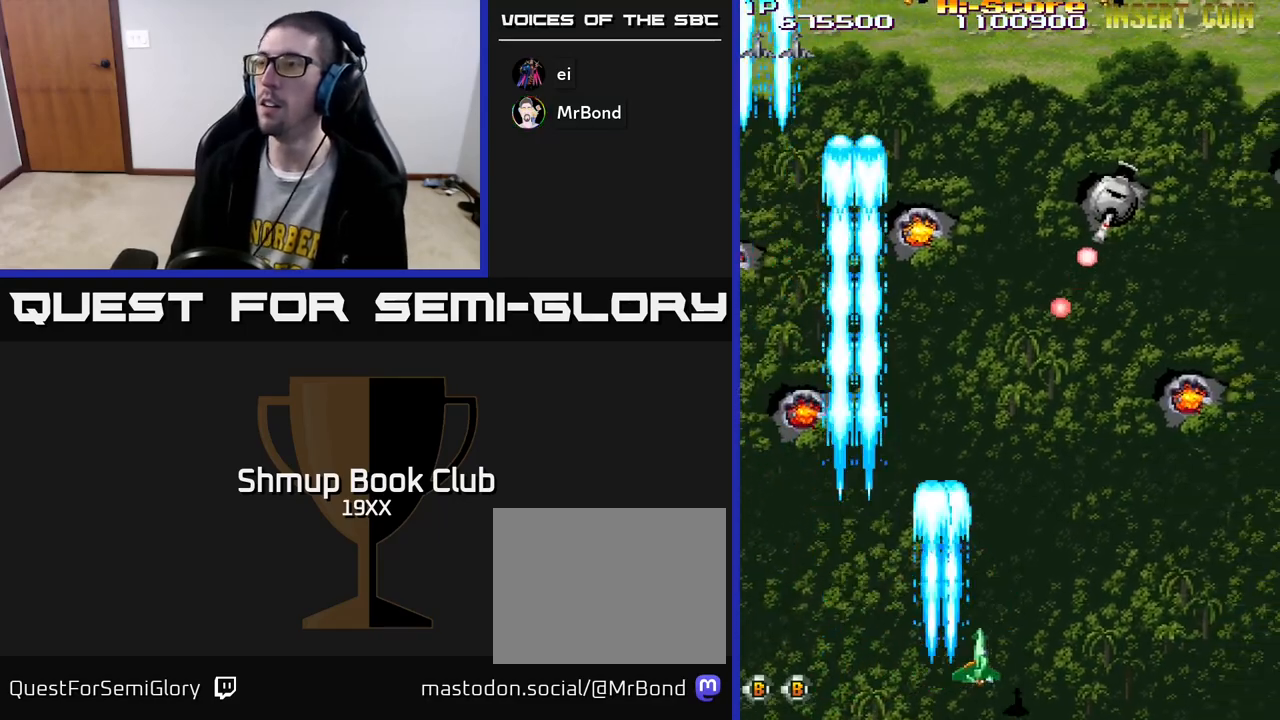
{"buttons": ["R2", "DPAD_UP"], "left_stick": "center", "right_stick": "center", "events": [[233, "DPAD_UP", "down"], [283, "DPAD_RIGHT", "up"]]}